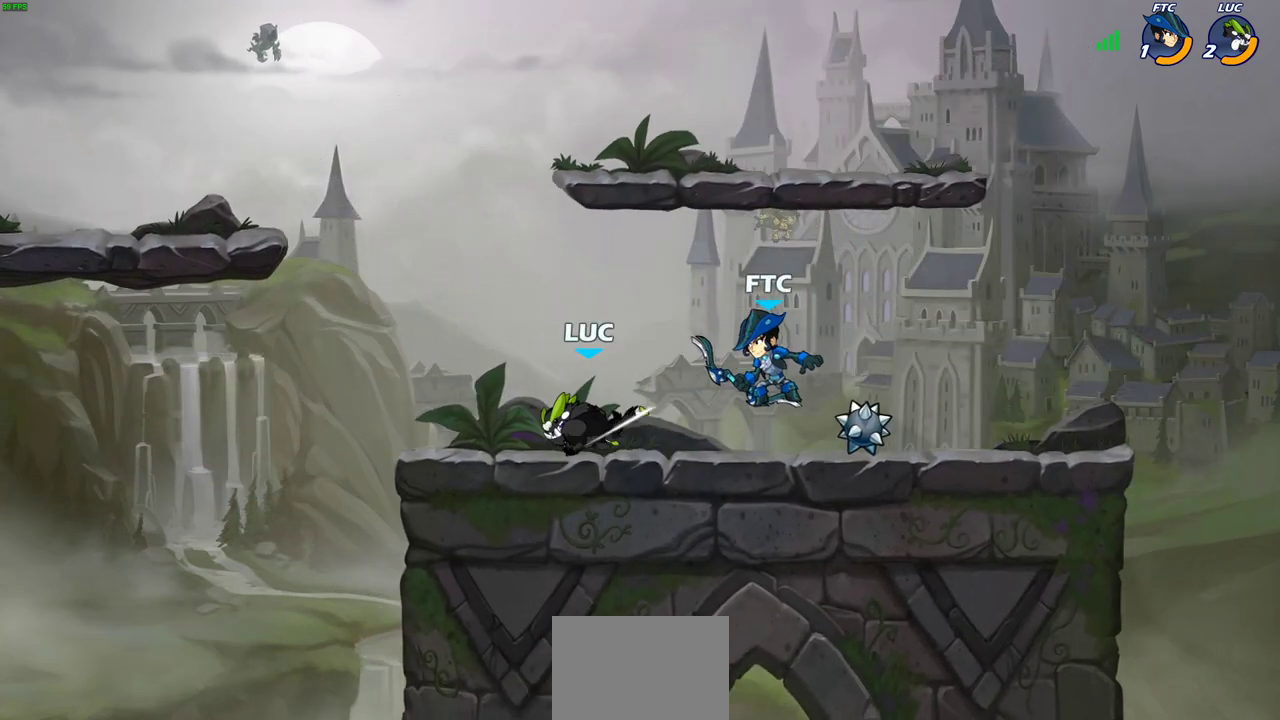
Gameplay with a controller (PlayStation layout); each line is a JSON object with the inputs held at the frame after it (dt_ms = milliseconds from this image to that frame). "events" lists button and stick changes between this image and that frame as [ms after this image, input, new state], when the widget could be followed in between. Not read: R3 right_stick.
{"dt_ms": 600, "buttons": [], "left_stick": "center", "events": [[67, "SQUARE", "up"], [150, "left_stick", "left"], [417, "left_stick", "up-right"], [483, "left_stick", "right"], [600, "left_stick", "center"]]}
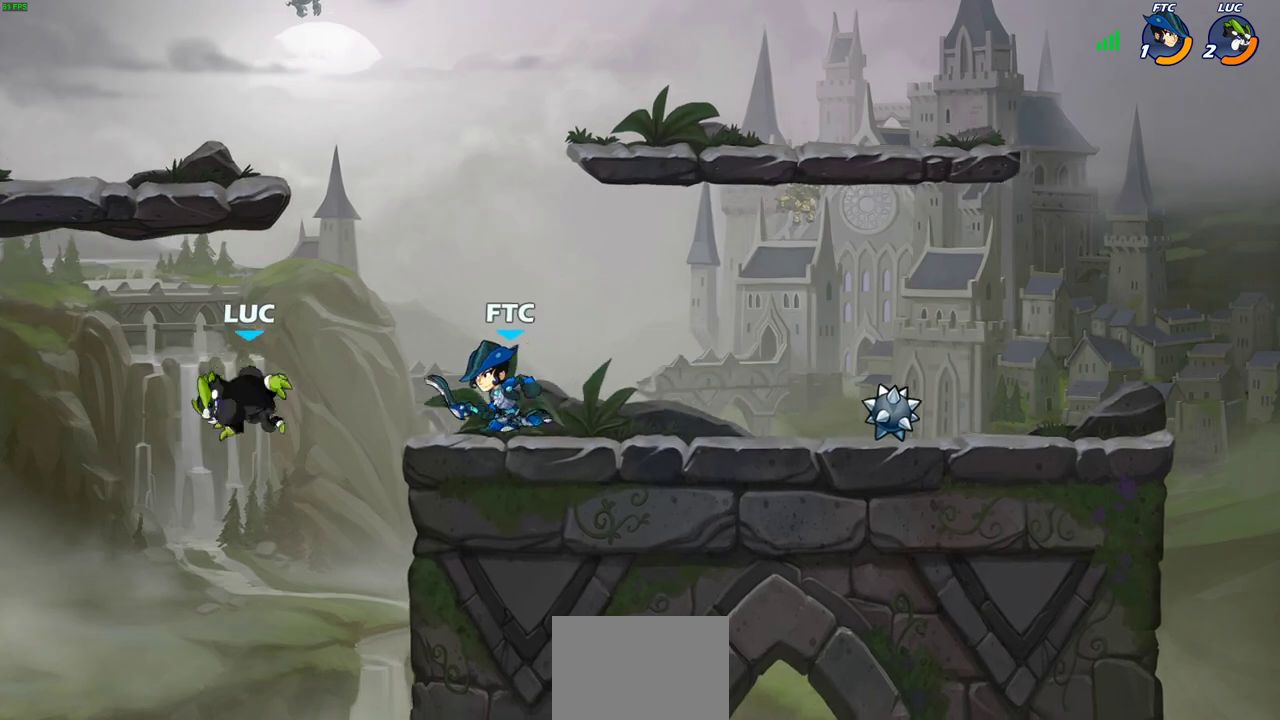
{"dt_ms": 600, "buttons": [], "left_stick": "right", "events": [[350, "left_stick", "right"]]}
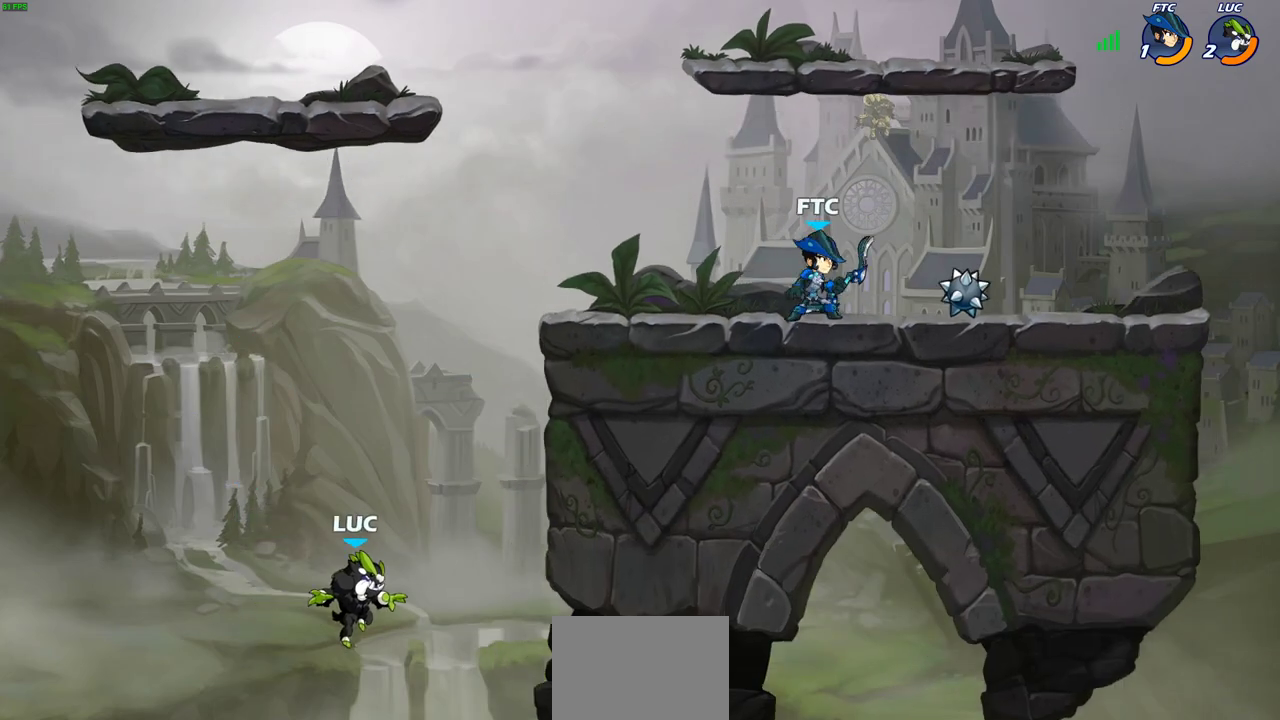
{"dt_ms": 600, "buttons": [], "left_stick": "up-left", "events": [[83, "CROSS", "down"], [200, "CROSS", "up"], [300, "CROSS", "down"], [467, "CROSS", "up"], [517, "left_stick", "up"], [567, "left_stick", "up-left"]]}
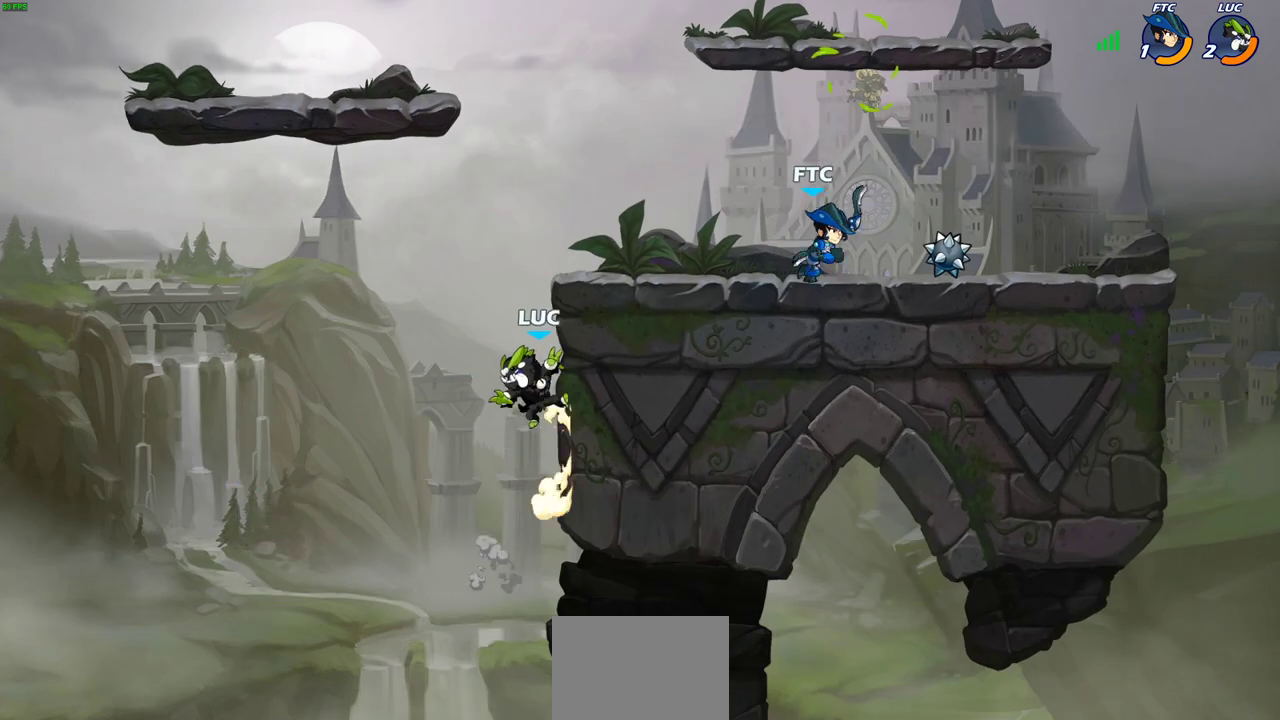
{"dt_ms": 400, "buttons": [], "left_stick": "right", "events": [[33, "left_stick", "left"], [100, "CROSS", "down"], [100, "left_stick", "up-left"], [250, "CROSS", "up"], [283, "left_stick", "up-right"], [333, "left_stick", "right"]]}
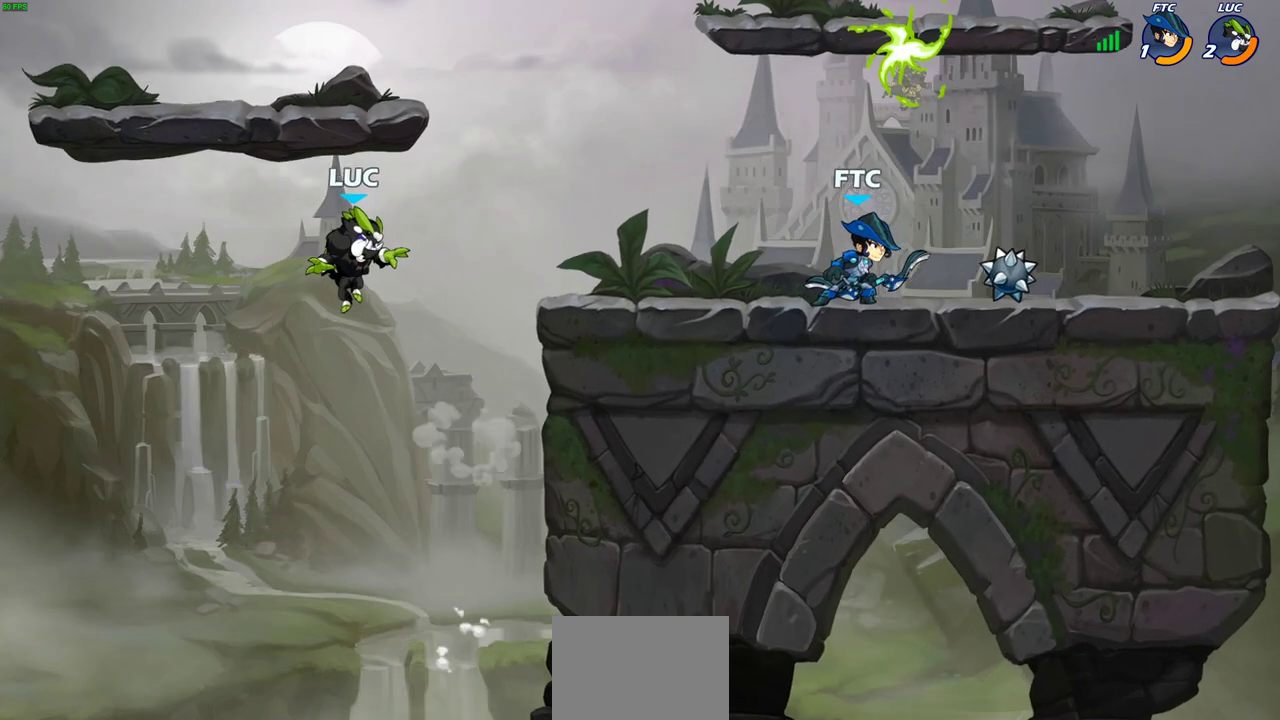
{"dt_ms": 300, "buttons": ["CROSS"], "left_stick": "up-left", "events": [[167, "CROSS", "down"], [167, "left_stick", "up"], [233, "left_stick", "up-left"]]}
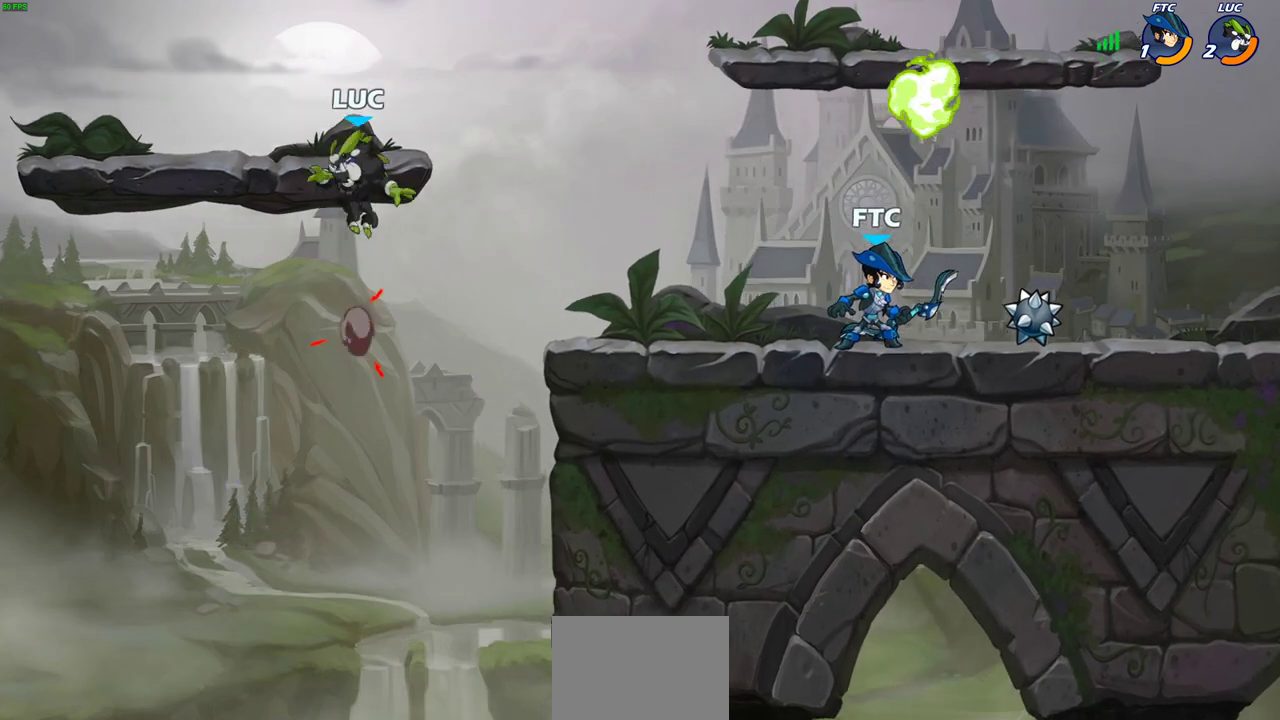
{"dt_ms": 600, "buttons": ["R2"], "left_stick": "right", "events": [[150, "CROSS", "up"], [217, "left_stick", "right"], [300, "left_stick", "down-right"], [450, "left_stick", "right"], [600, "R2", "down"]]}
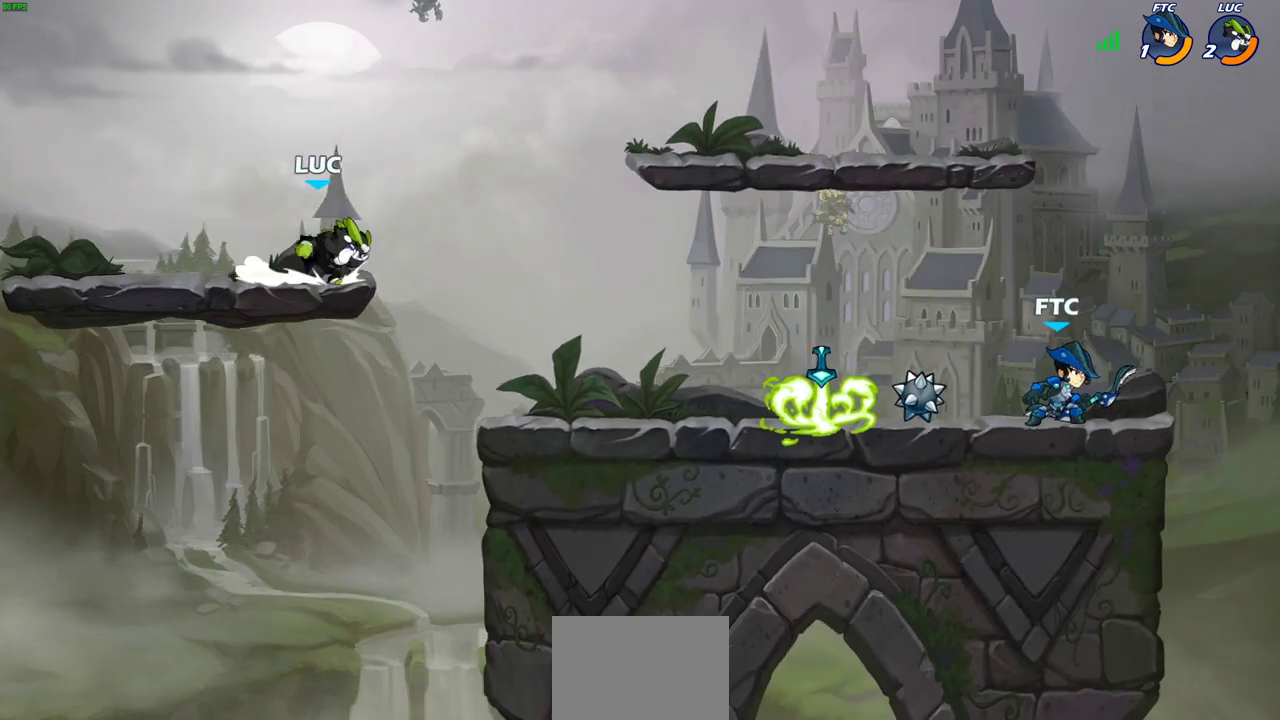
{"dt_ms": 600, "buttons": ["R2"], "left_stick": "right", "events": [[150, "R2", "up"], [150, "left_stick", "down-right"], [200, "left_stick", "down"], [350, "left_stick", "down-right"], [433, "left_stick", "right"], [583, "R2", "down"]]}
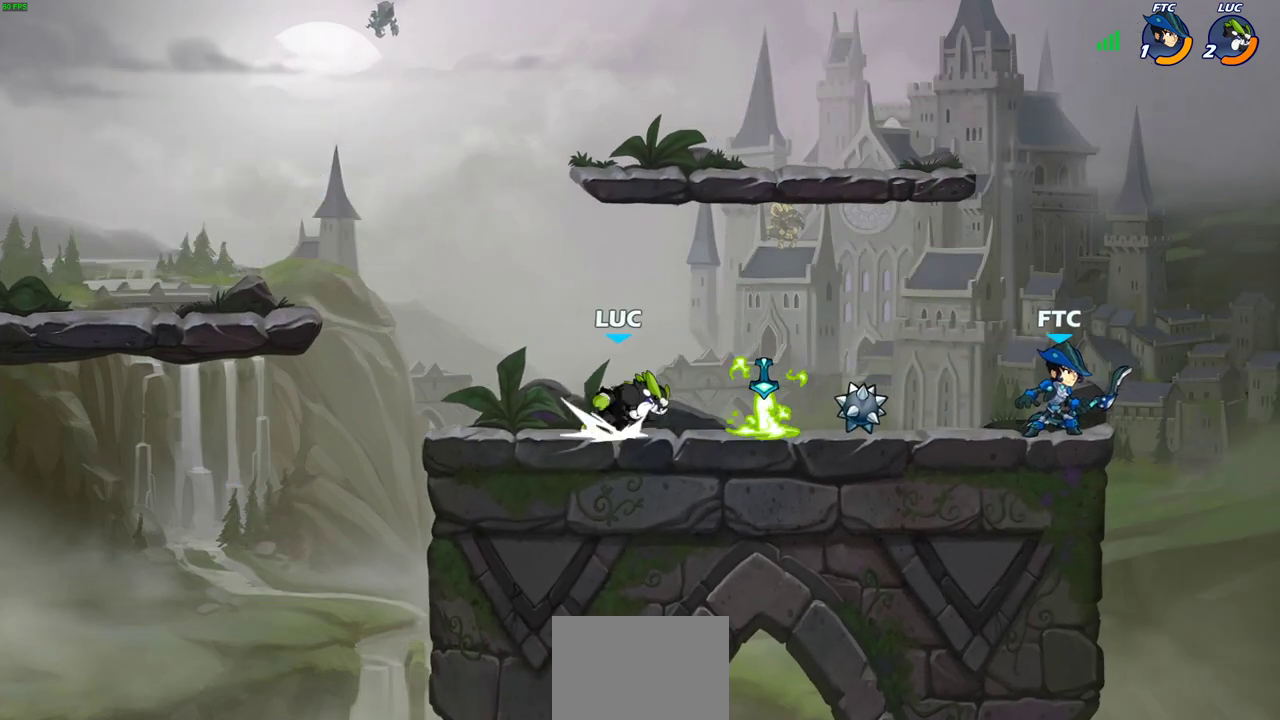
{"dt_ms": 600, "buttons": ["SQUARE", "R2"], "left_stick": "right", "events": [[100, "R2", "up"], [150, "left_stick", "left"], [167, "R1", "down"], [300, "R1", "up"], [383, "left_stick", "right"], [533, "R2", "down"], [567, "SQUARE", "down"]]}
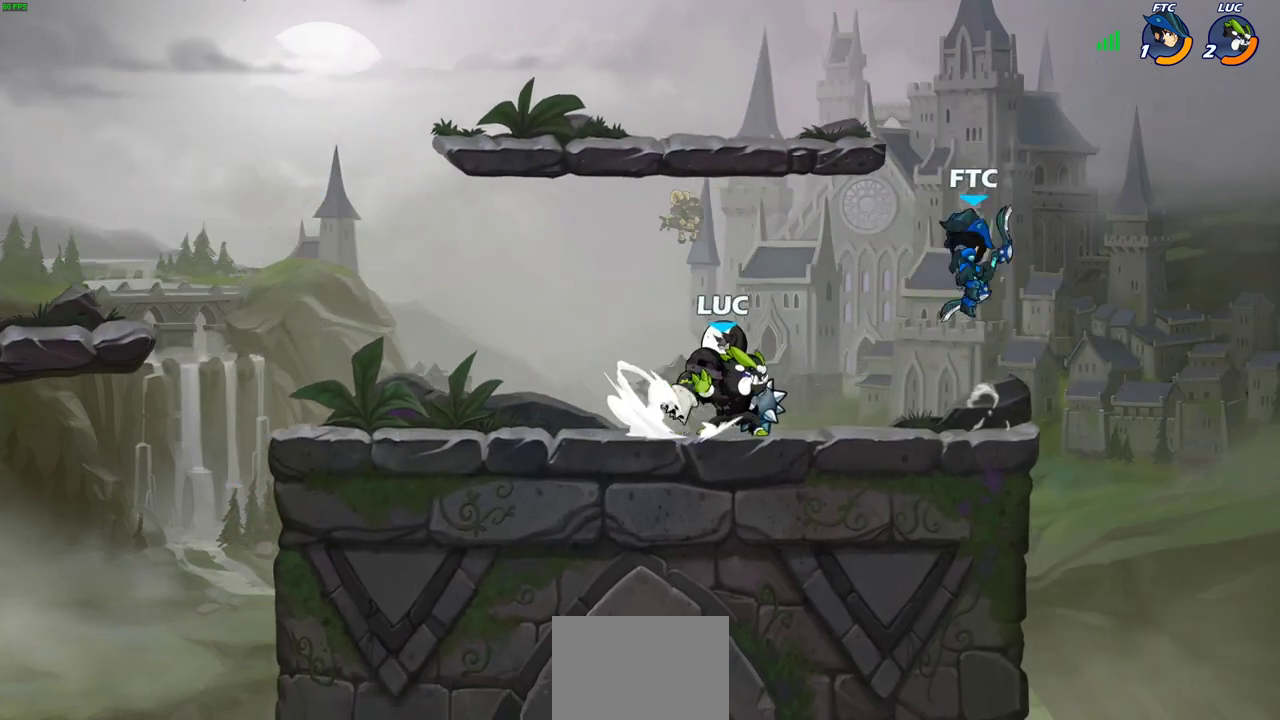
{"dt_ms": 600, "buttons": ["CROSS"], "left_stick": "up-left", "events": [[50, "R2", "up"], [50, "left_stick", "center"], [67, "SQUARE", "up"], [483, "left_stick", "up-left"], [500, "CROSS", "down"]]}
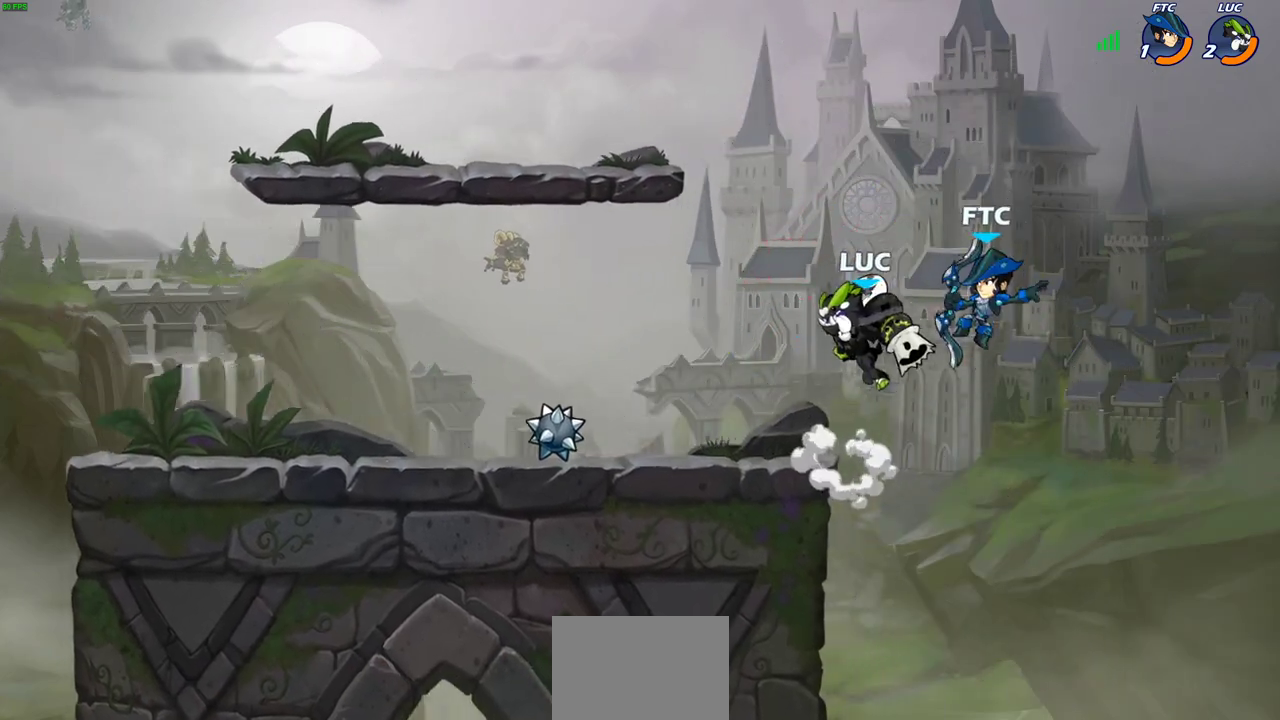
{"dt_ms": 500, "buttons": [], "left_stick": "center", "events": [[17, "CROSS", "up"], [50, "left_stick", "left"], [133, "left_stick", "down-left"], [200, "left_stick", "down-right"], [283, "R2", "down"], [283, "left_stick", "center"], [350, "SQUARE", "down"], [467, "SQUARE", "up"], [500, "R2", "up"]]}
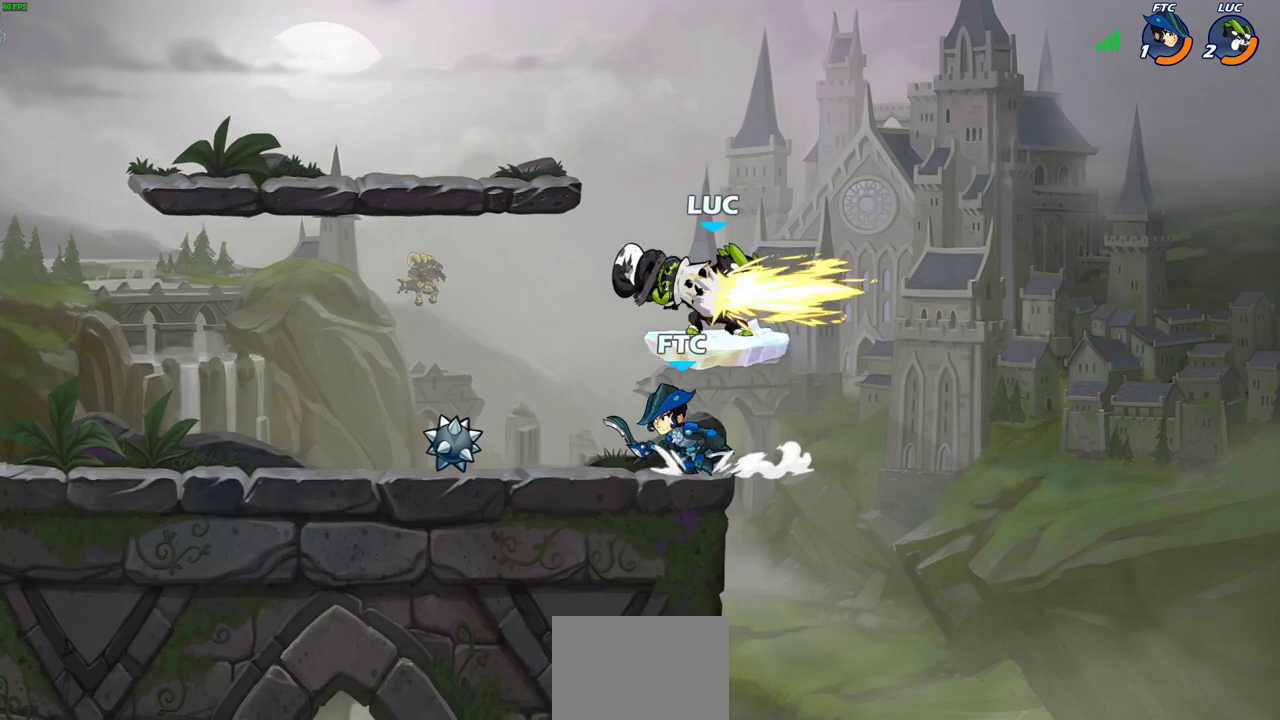
{"dt_ms": 300, "buttons": [], "left_stick": "left", "events": [[283, "left_stick", "left"]]}
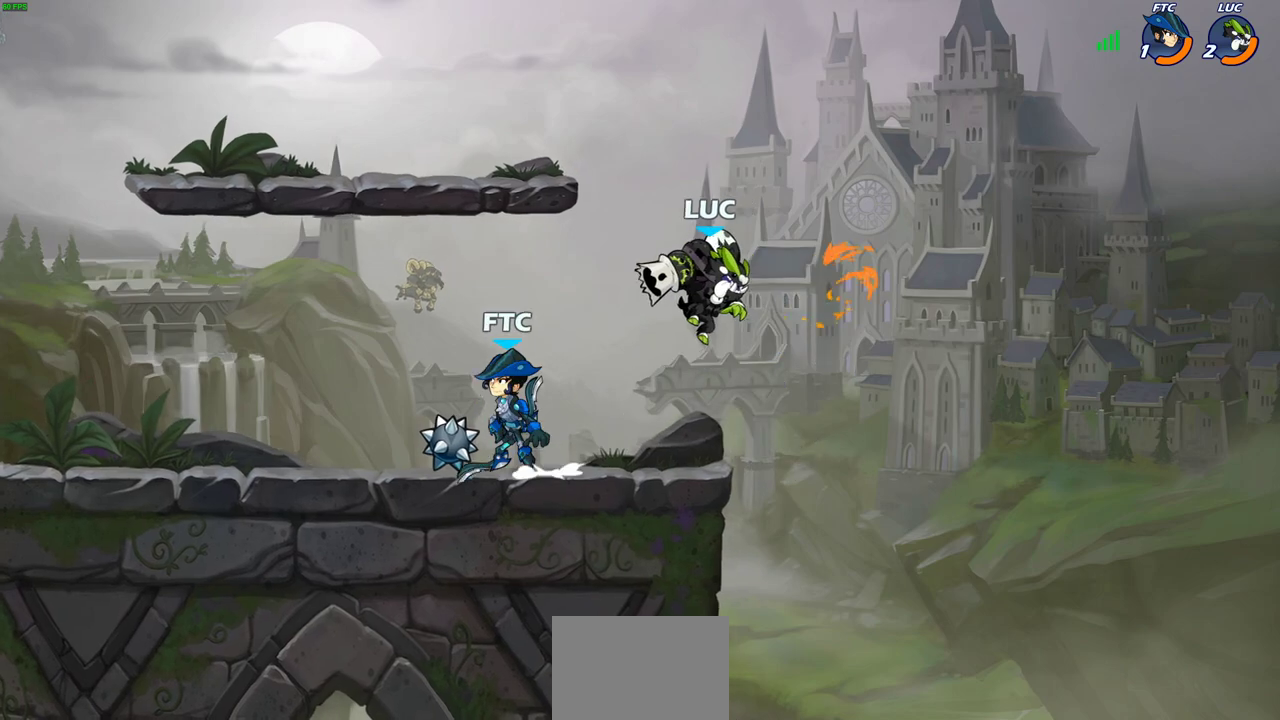
{"dt_ms": 300, "buttons": [], "left_stick": "up-left", "events": [[117, "CROSS", "down"], [117, "left_stick", "up-left"], [217, "left_stick", "up"], [267, "CROSS", "up"], [267, "left_stick", "up-left"]]}
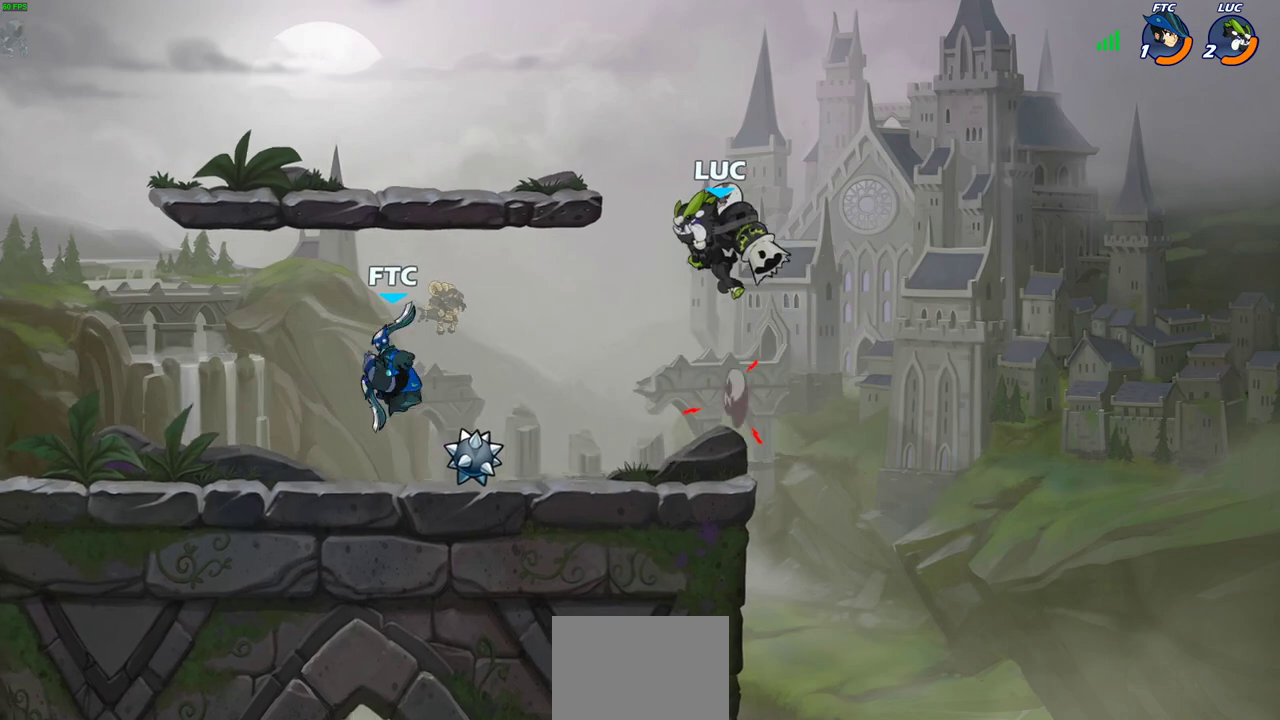
{"dt_ms": 600, "buttons": [], "left_stick": "center", "events": [[67, "left_stick", "down-left"], [200, "R1", "down"], [267, "R1", "up"], [283, "left_stick", "center"]]}
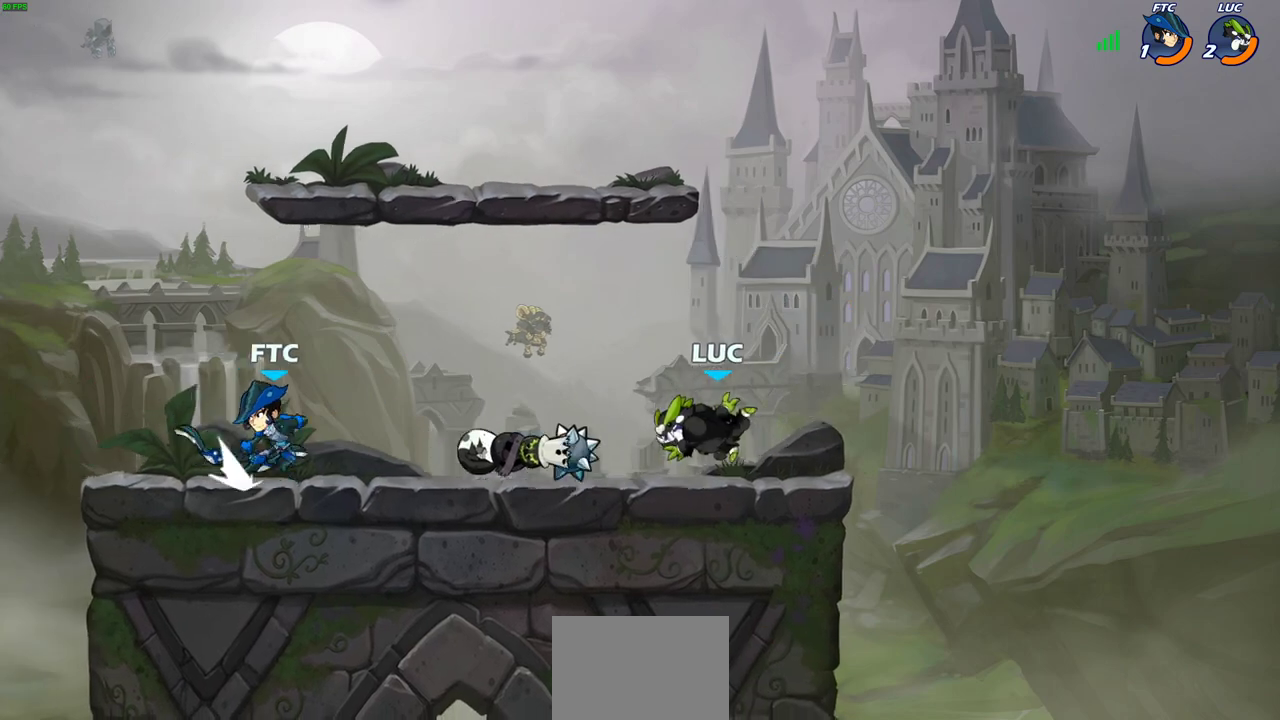
{"dt_ms": 500, "buttons": ["R1"], "left_stick": "center", "events": [[17, "left_stick", "left"], [83, "R2", "down"], [267, "R2", "up"], [433, "R1", "down"], [500, "left_stick", "center"]]}
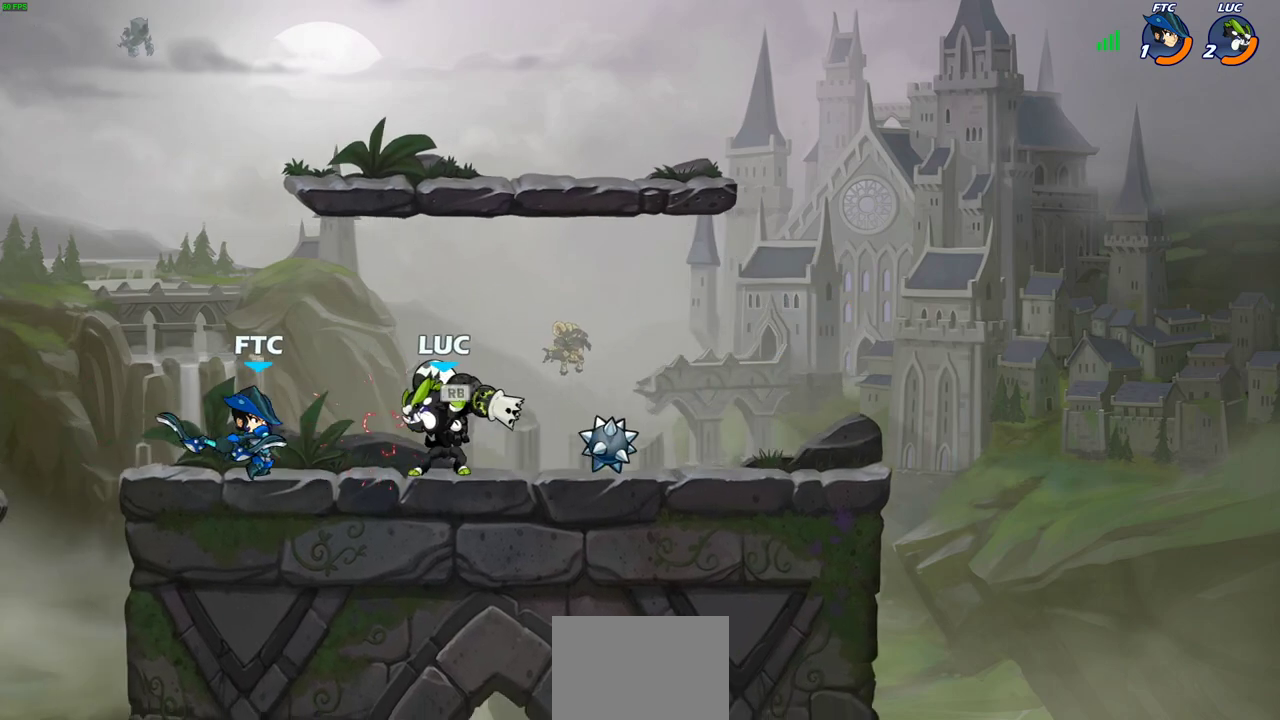
{"dt_ms": 600, "buttons": [], "left_stick": "center", "events": [[33, "R1", "up"], [33, "SQUARE", "down"], [83, "SQUARE", "up"], [183, "SQUARE", "down"], [267, "SQUARE", "up"], [367, "SQUARE", "down"], [467, "SQUARE", "up"]]}
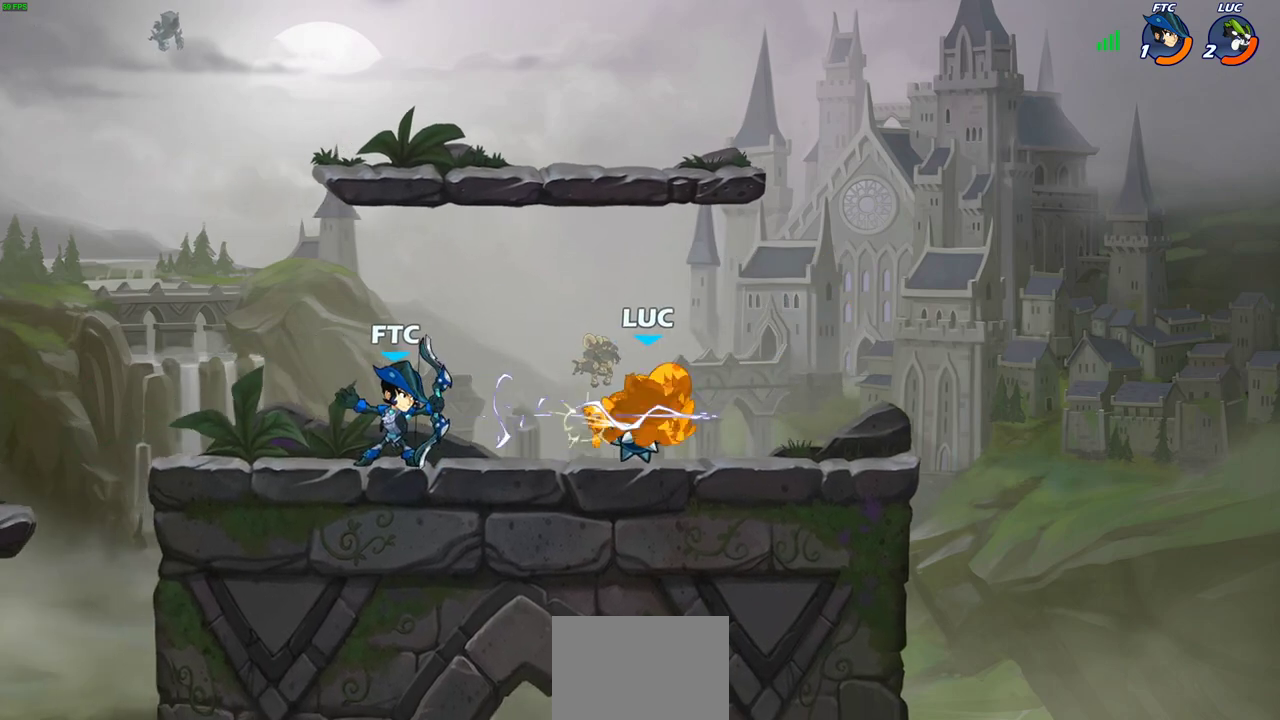
{"dt_ms": 600, "buttons": [], "left_stick": "down-left", "events": [[100, "left_stick", "up-right"], [250, "CROSS", "down"], [333, "R2", "down"], [350, "left_stick", "up"], [433, "CROSS", "up"], [433, "left_stick", "up-left"], [483, "R2", "up"], [517, "left_stick", "down-left"]]}
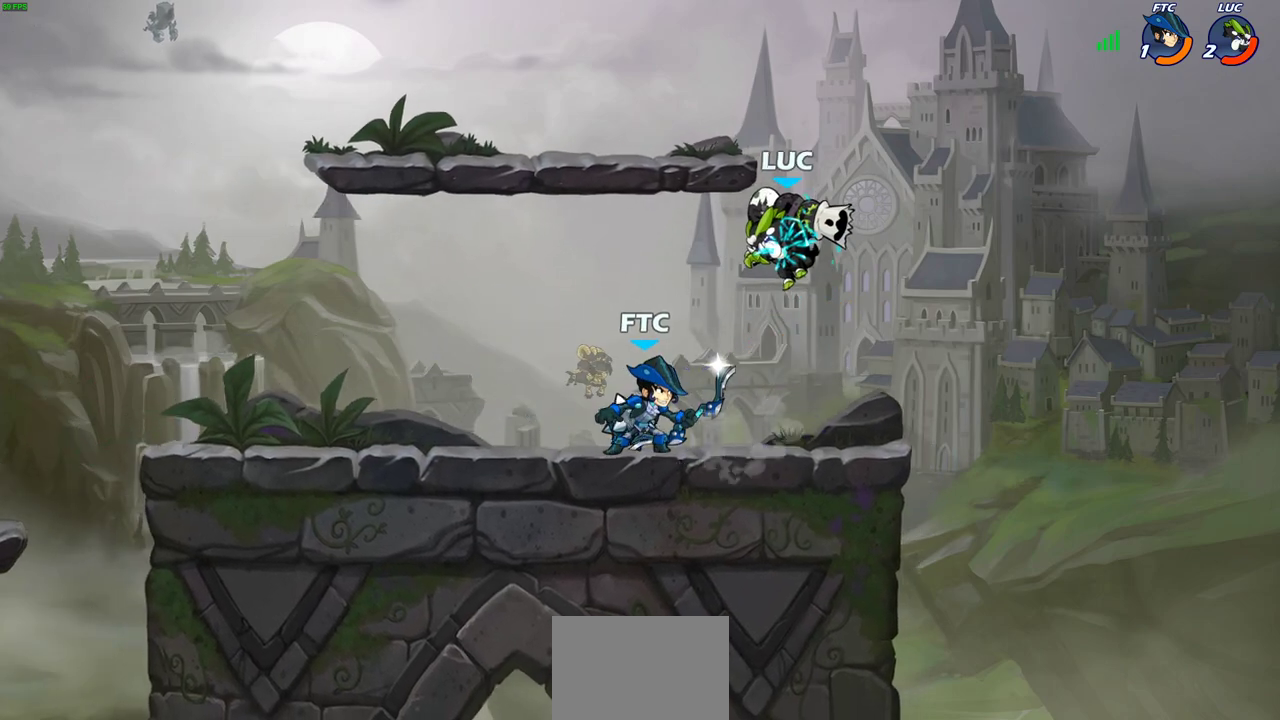
{"dt_ms": 500, "buttons": [], "left_stick": "right", "events": [[33, "left_stick", "left"], [83, "CROSS", "down"], [83, "left_stick", "down-left"], [100, "R2", "down"], [400, "CROSS", "up"], [400, "R2", "up"], [483, "left_stick", "right"]]}
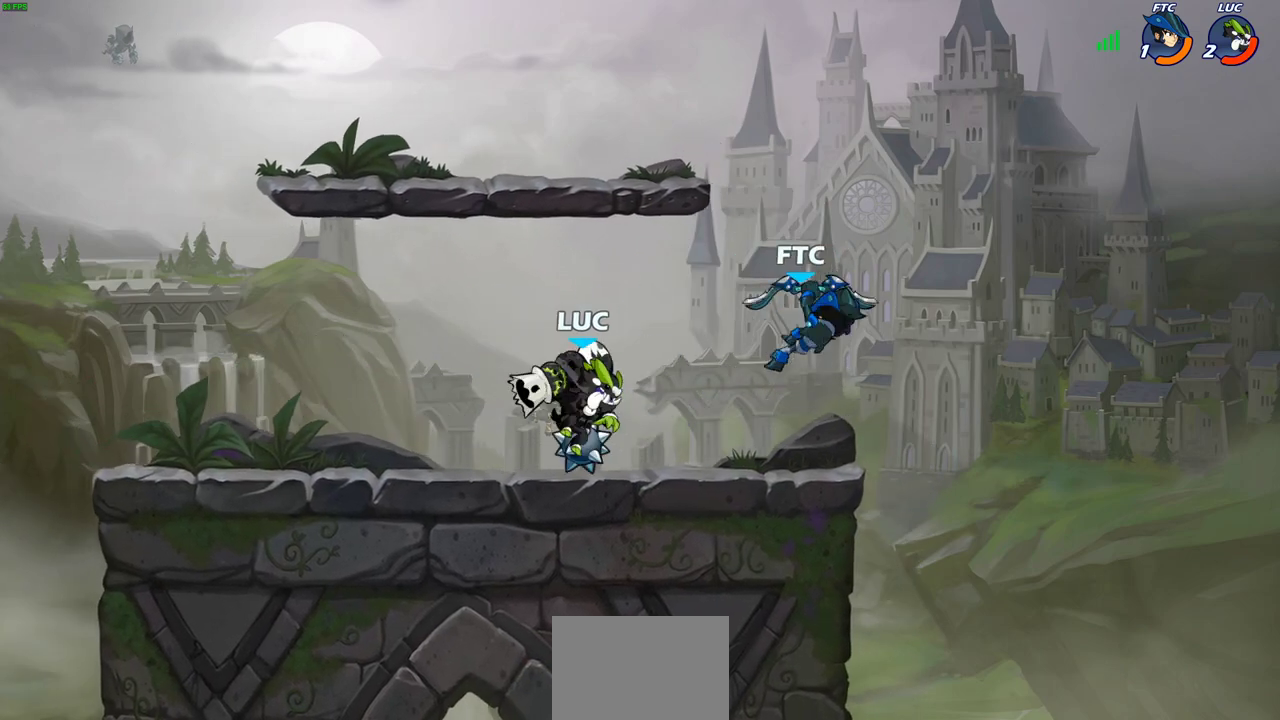
{"dt_ms": 600, "buttons": [], "left_stick": "down-right", "events": [[83, "R2", "down"], [100, "SQUARE", "down"], [200, "R2", "up"], [233, "SQUARE", "up"], [233, "left_stick", "center"], [600, "left_stick", "down-right"]]}
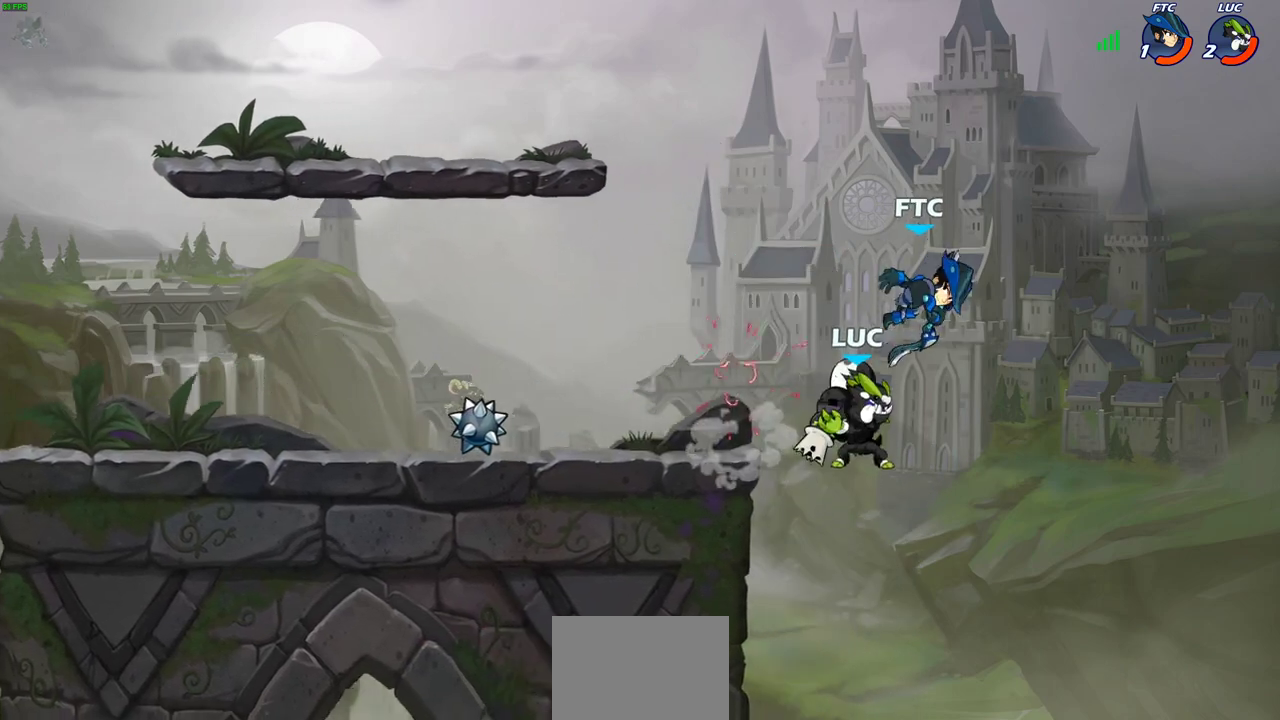
{"dt_ms": 300, "buttons": [], "left_stick": "center", "events": [[17, "CROSS", "down"], [17, "left_stick", "down"], [33, "SQUARE", "down"], [83, "CROSS", "up"], [100, "SQUARE", "up"], [133, "left_stick", "center"]]}
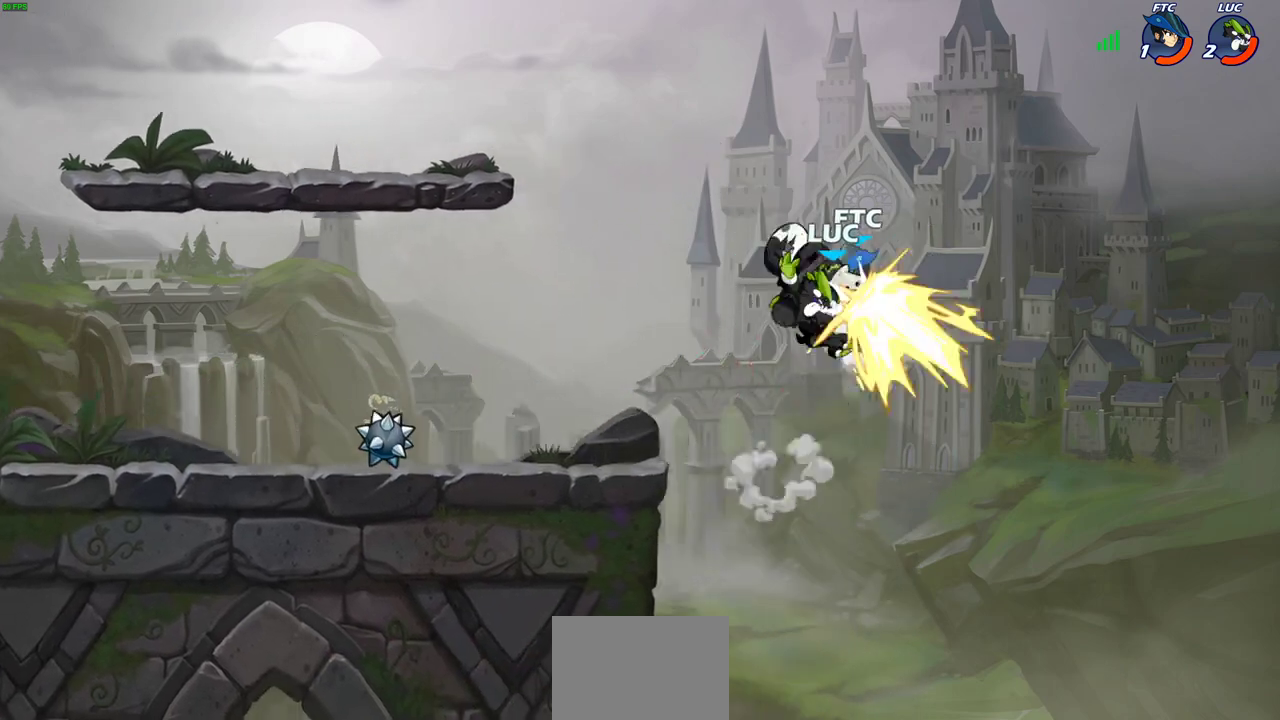
{"dt_ms": 300, "buttons": [], "left_stick": "left", "events": [[50, "left_stick", "left"]]}
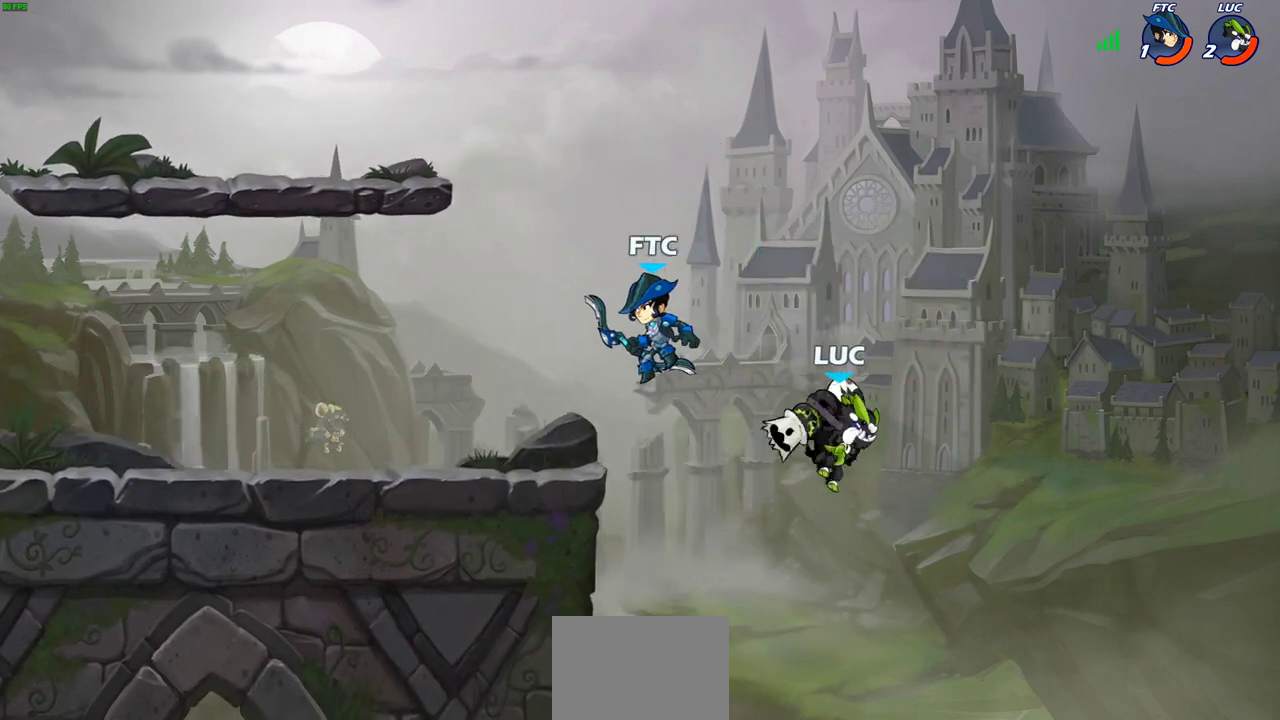
{"dt_ms": 500, "buttons": [], "left_stick": "left", "events": [[167, "CROSS", "down"], [333, "CROSS", "up"], [400, "SQUARE", "down"], [500, "SQUARE", "up"]]}
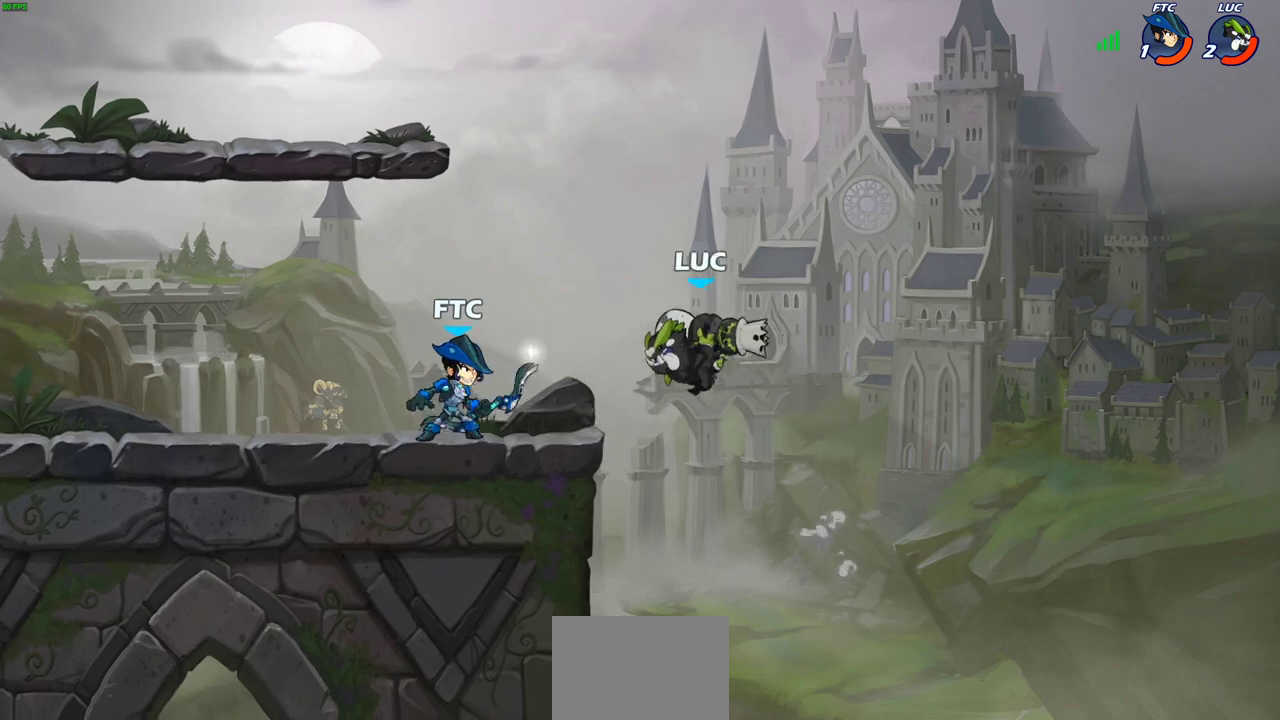
{"dt_ms": 600, "buttons": [], "left_stick": "center", "events": [[33, "left_stick", "center"]]}
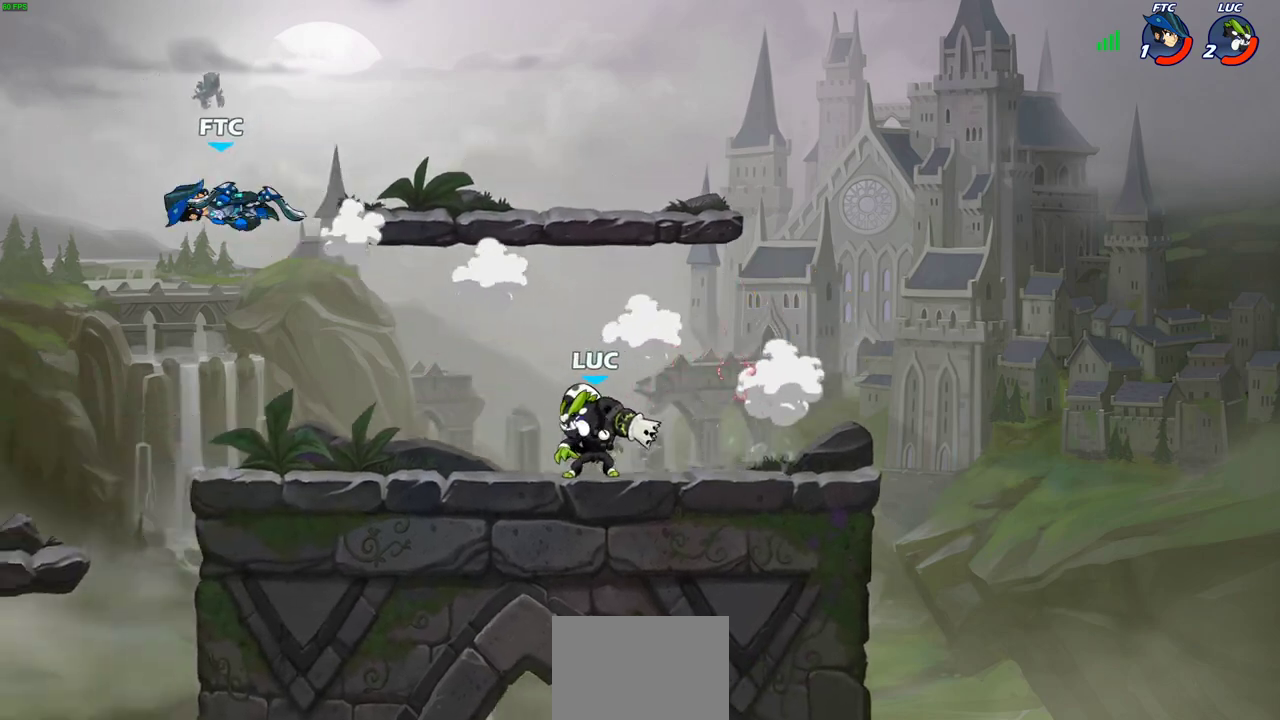
{"dt_ms": 600, "buttons": [], "left_stick": "center", "events": [[17, "left_stick", "left"], [83, "R2", "down"], [133, "CIRCLE", "down"], [200, "R2", "up"], [283, "left_stick", "center"], [600, "CIRCLE", "up"]]}
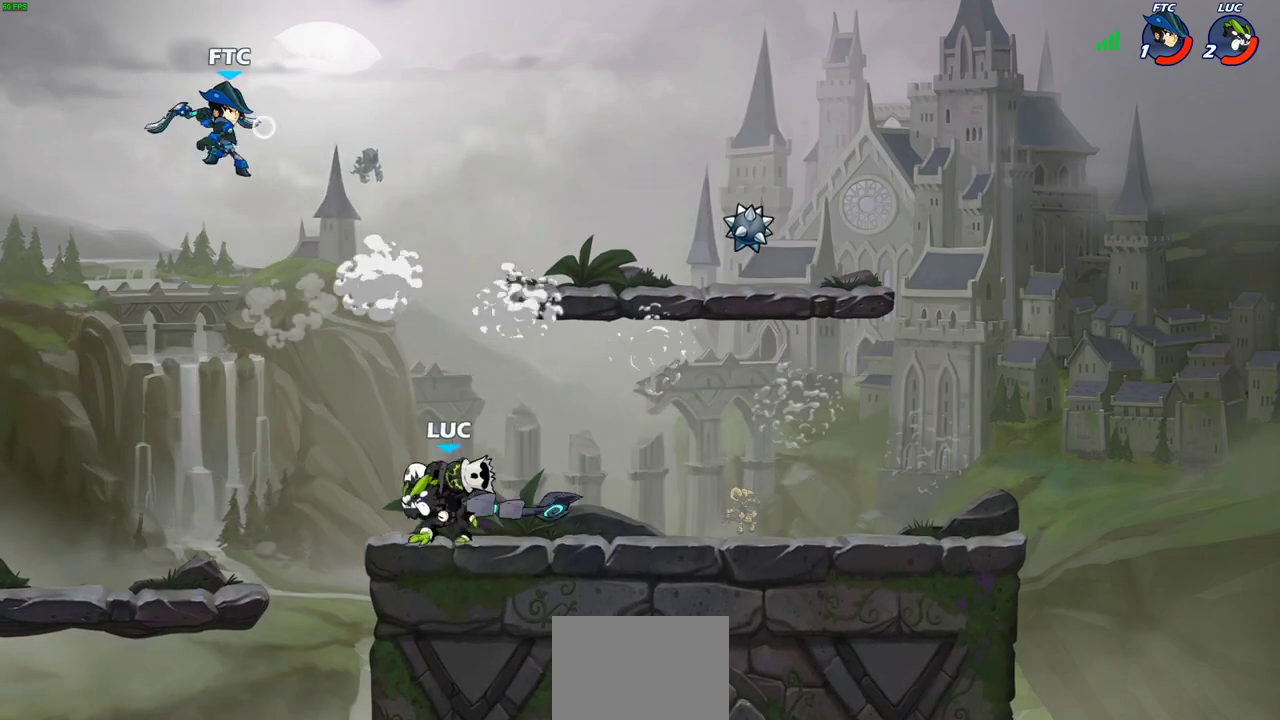
{"dt_ms": 400, "buttons": [], "left_stick": "center", "events": []}
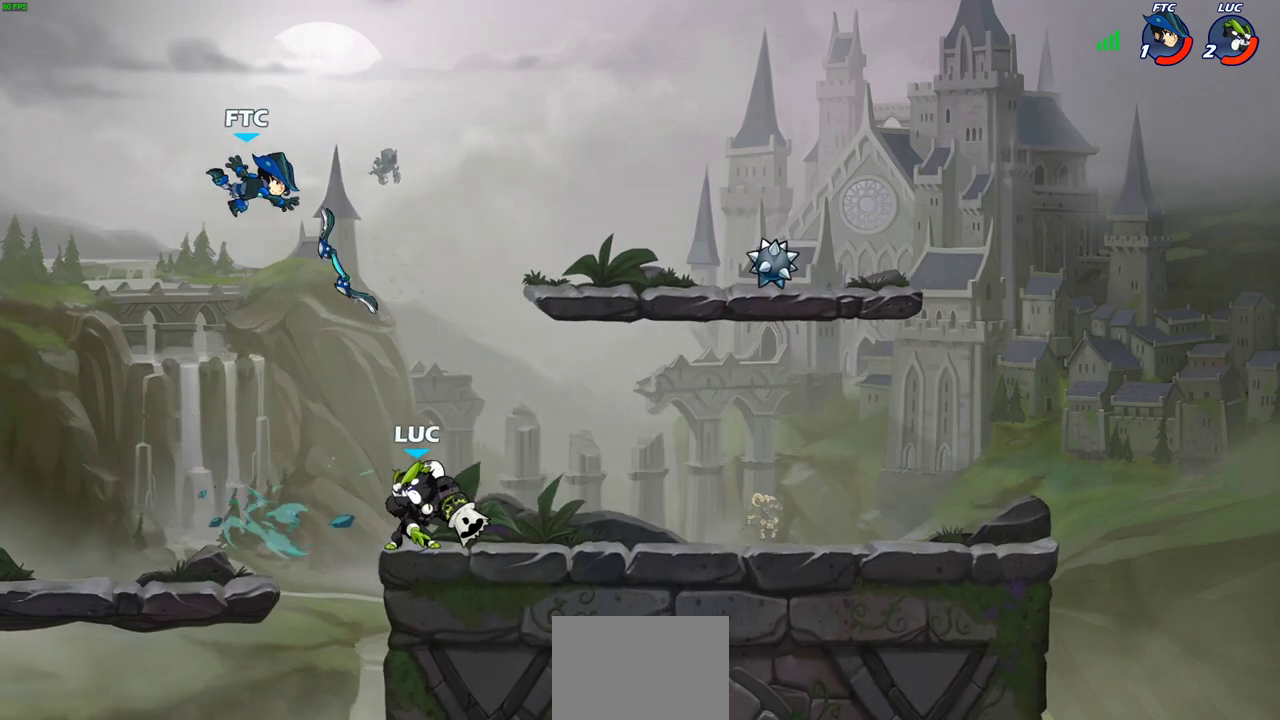
{"dt_ms": 500, "buttons": ["R2"], "left_stick": "center", "events": [[450, "R2", "down"]]}
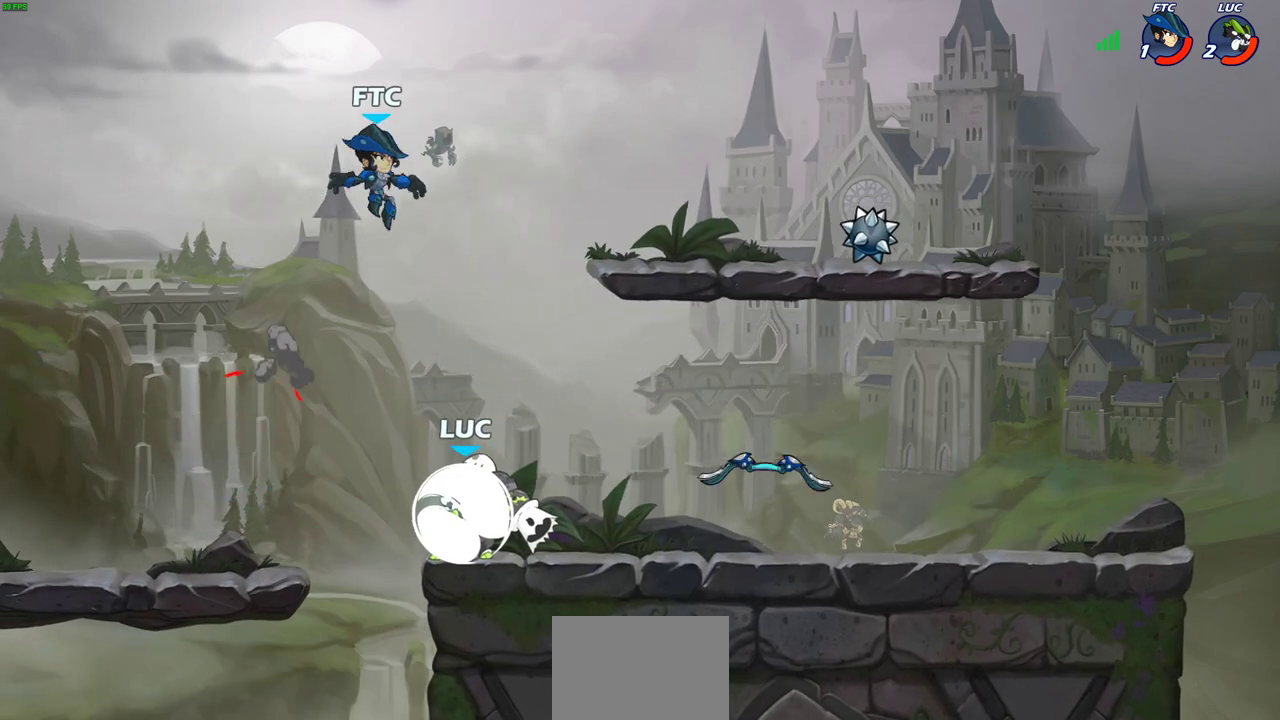
{"dt_ms": 600, "buttons": [], "left_stick": "center", "events": [[167, "R2", "up"], [217, "left_stick", "right"], [333, "CIRCLE", "down"], [333, "left_stick", "center"], [383, "CIRCLE", "up"]]}
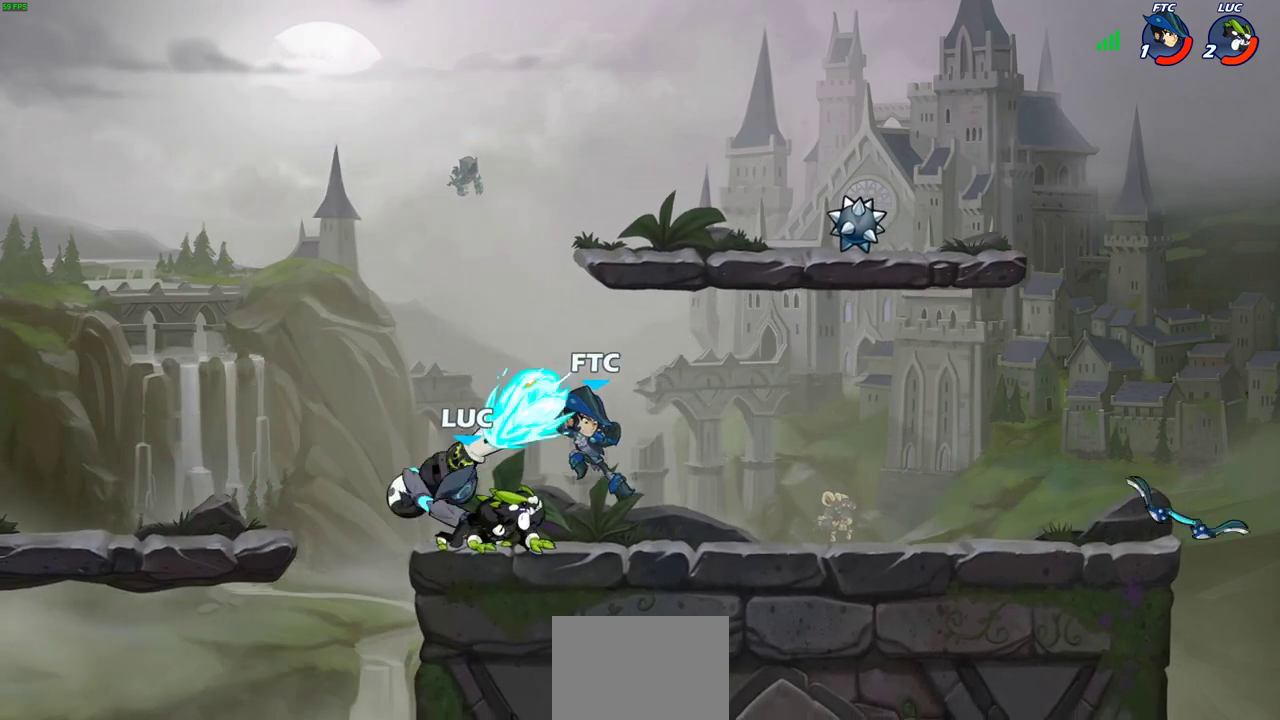
{"dt_ms": 400, "buttons": [], "left_stick": "center", "events": []}